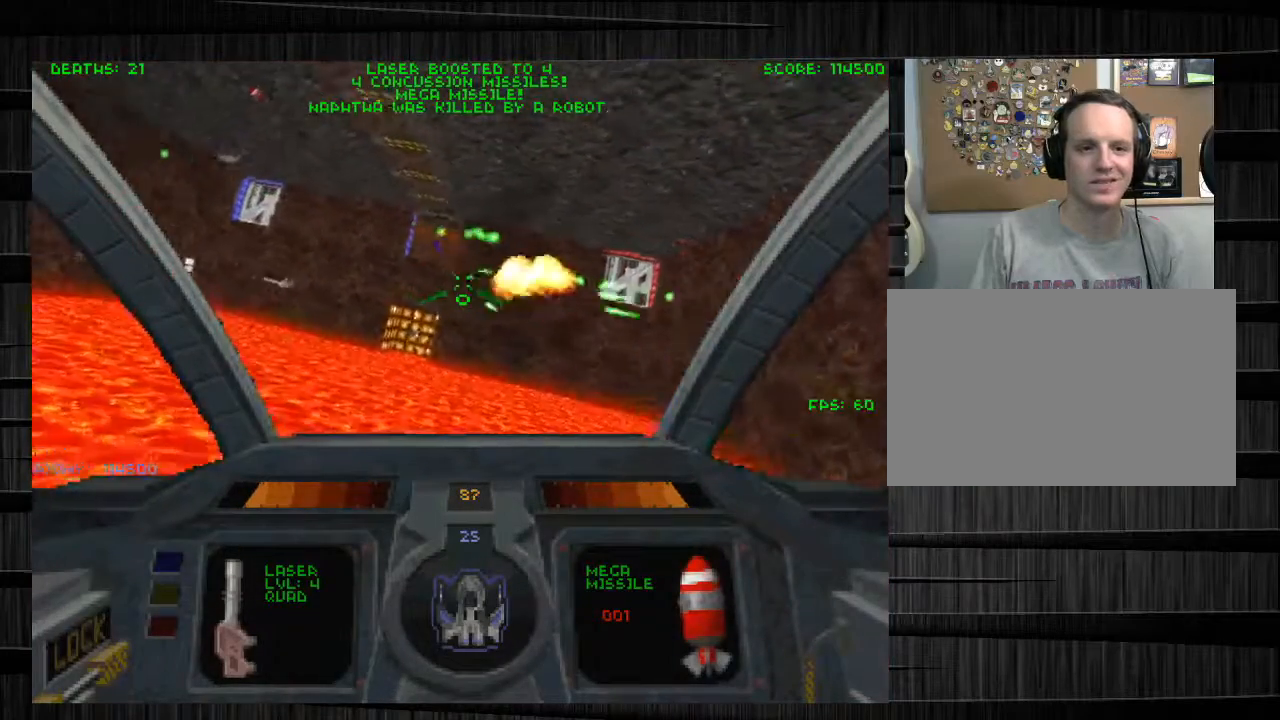
Gameplay with keyboard and mouse; each line is a JSON object with the keys and mouse buttons held at the frame after it. "events" lists presses ("down") and releases ("up") of "1", "2", "3", "4", "5", "a", "alt", "c", "ctrl", "d", "e", "f", "q", "r", "s", "shift", "space", "tab", "v", "w", "x", "z", "mouse_left", "mouse_middle", "mouse_right", "mouse_wheel_up" and "mouse_wheel_down" between this image and that frame as [ms after this image, input, new state], when the widget could be followed in between. "mouse_left", "mouse_middle", "mouse_right", "mouse_wheel_up", "mouse_wheel_down" = the "left", "middle", "right", "wheel_up", "wheel_down" buttons of the "mouse" list. No other keys are recorded. Not read: mouse_move.
{"keys": ["a", "w"], "mouse": ["left"], "events": []}
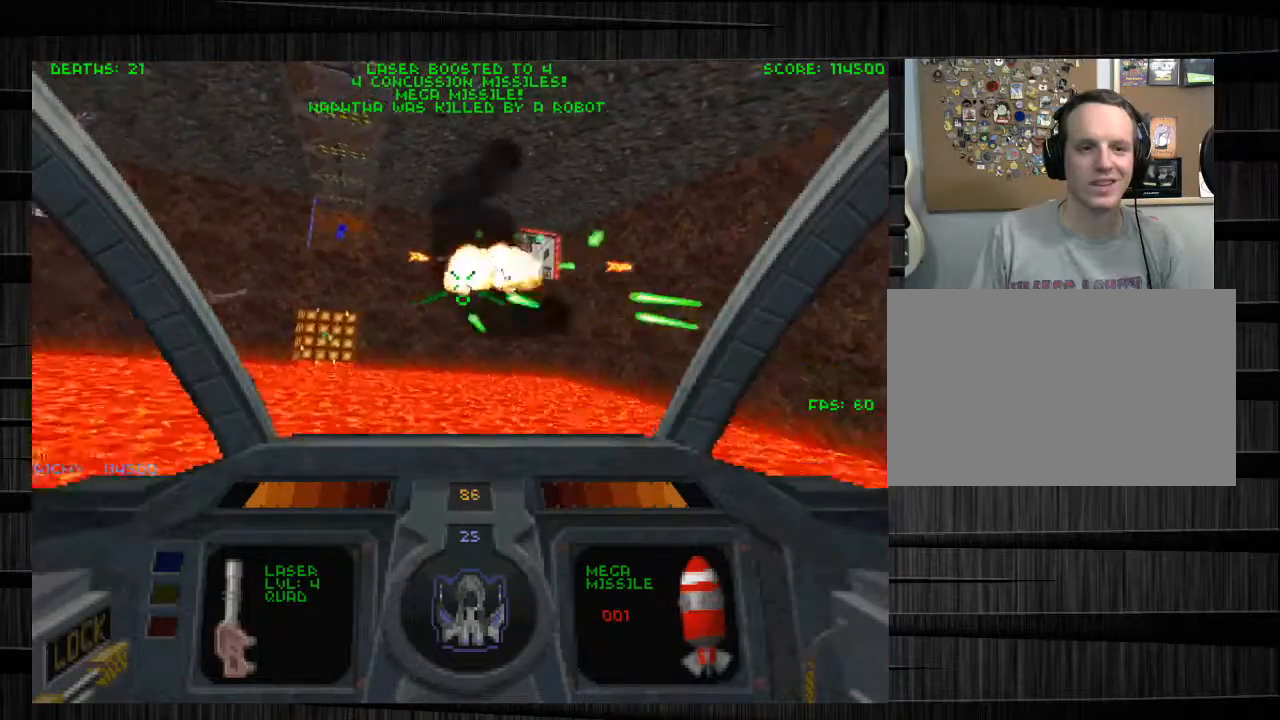
{"keys": ["a", "w"], "mouse": ["left"], "events": []}
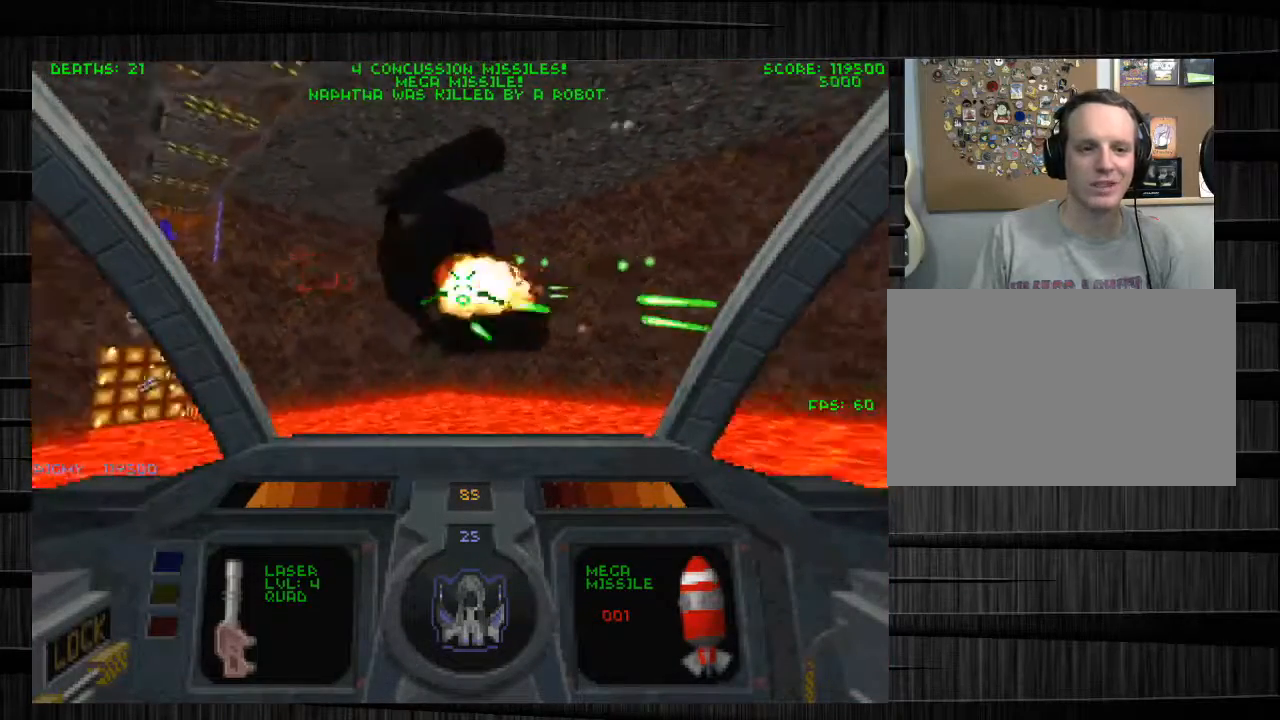
{"keys": ["a"], "mouse": ["left"], "events": [[501, "w", "up"]]}
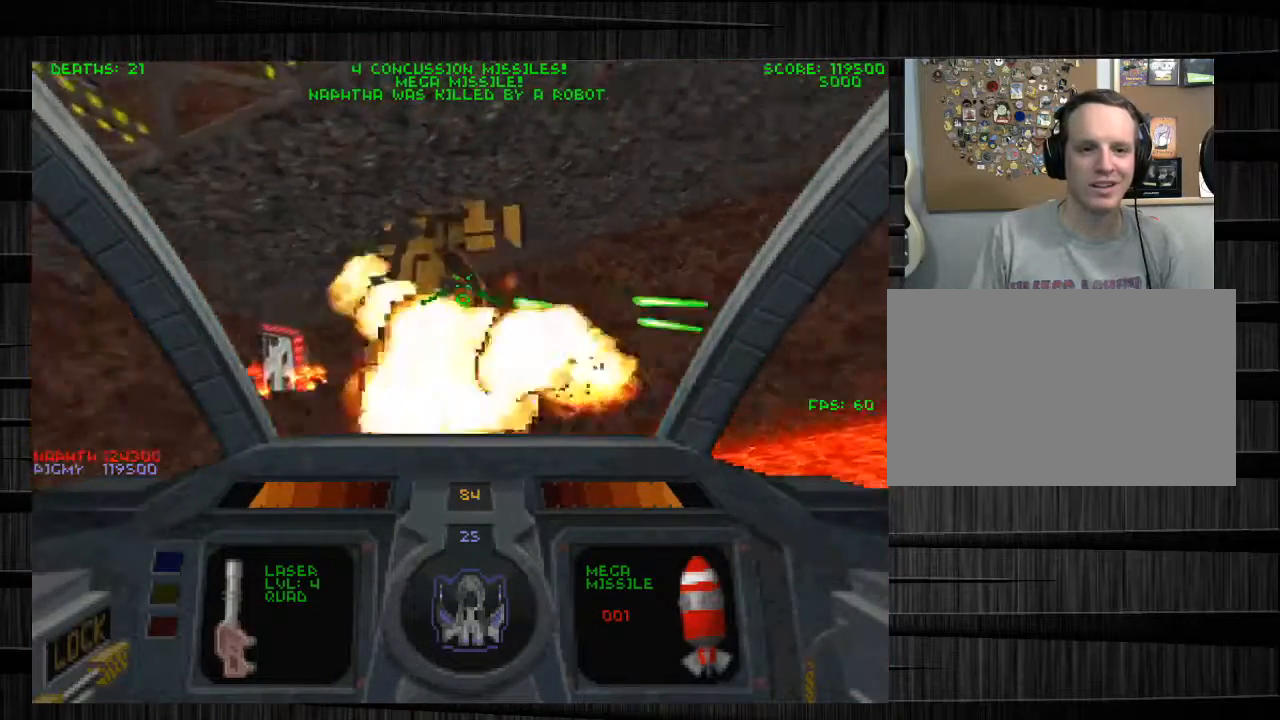
{"keys": ["a", "w"], "mouse": [], "events": [[133, "mouse_left", "up"], [367, "w", "down"]]}
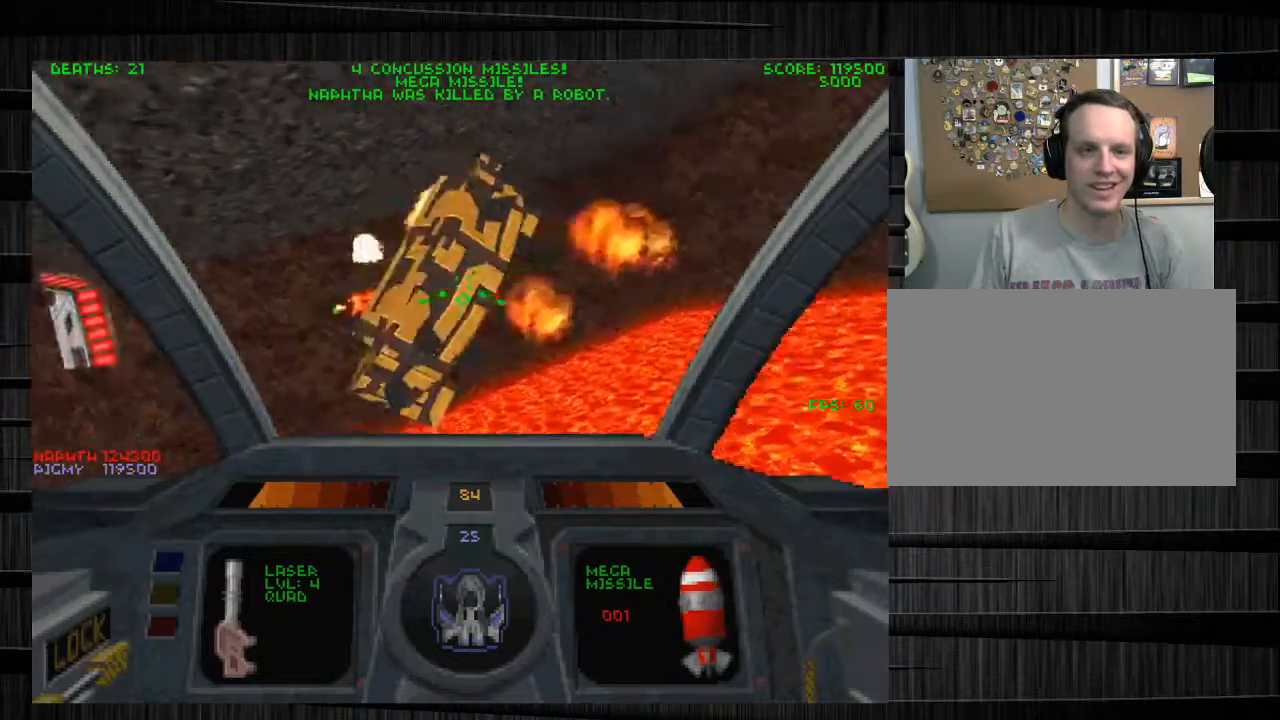
{"keys": ["a"], "mouse": [], "events": [[467, "w", "up"]]}
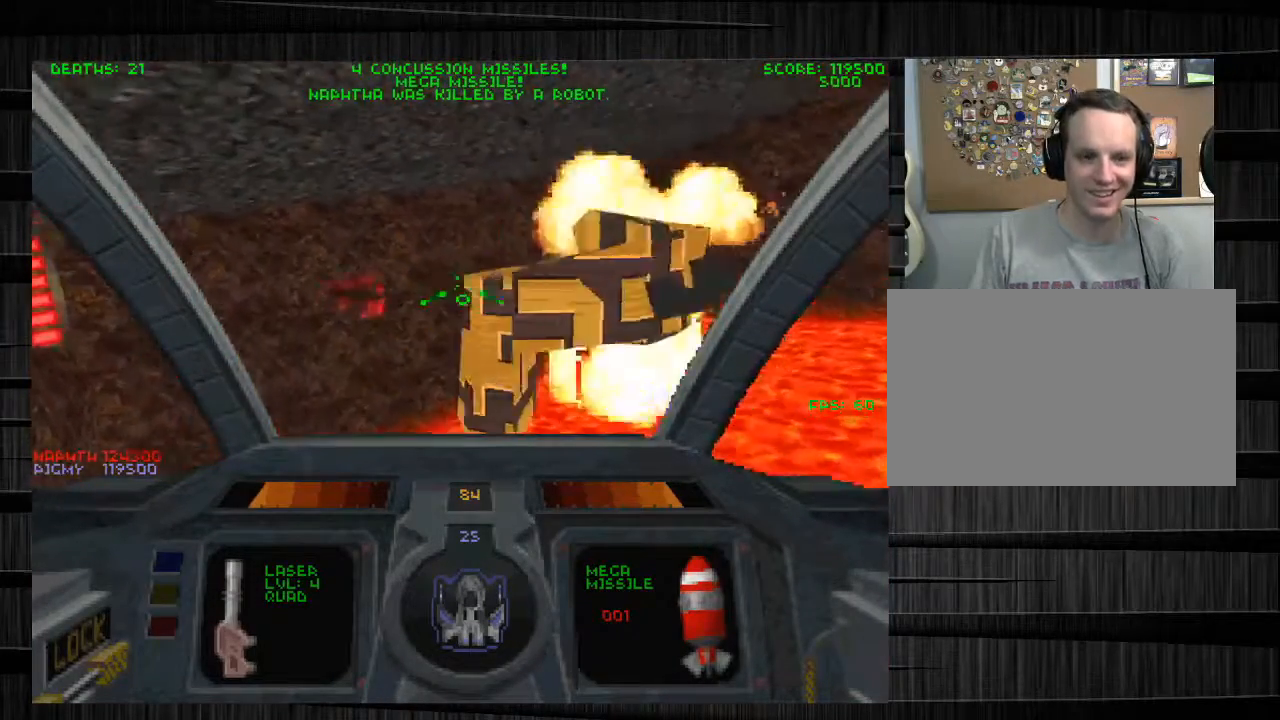
{"keys": ["d", "s"], "mouse": [], "events": [[66, "s", "down"], [100, "a", "up"], [167, "d", "down"]]}
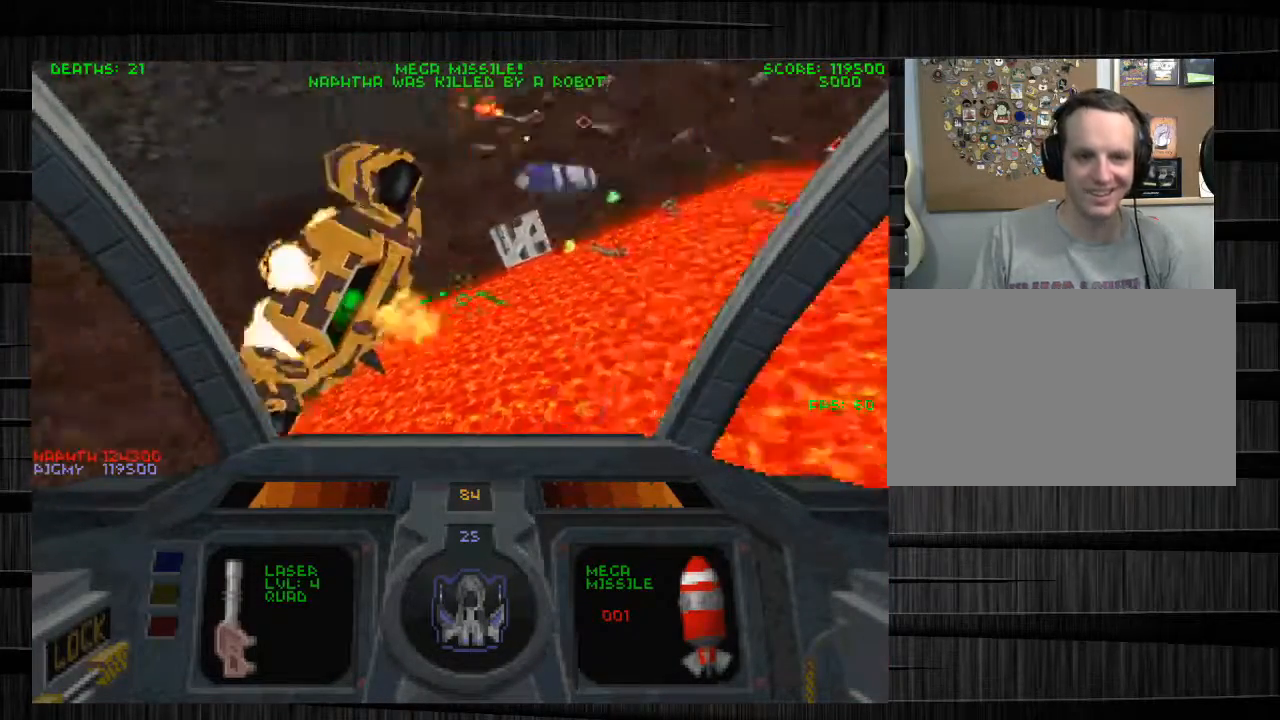
{"keys": ["d", "w"], "mouse": [], "events": [[34, "s", "up"], [134, "w", "down"]]}
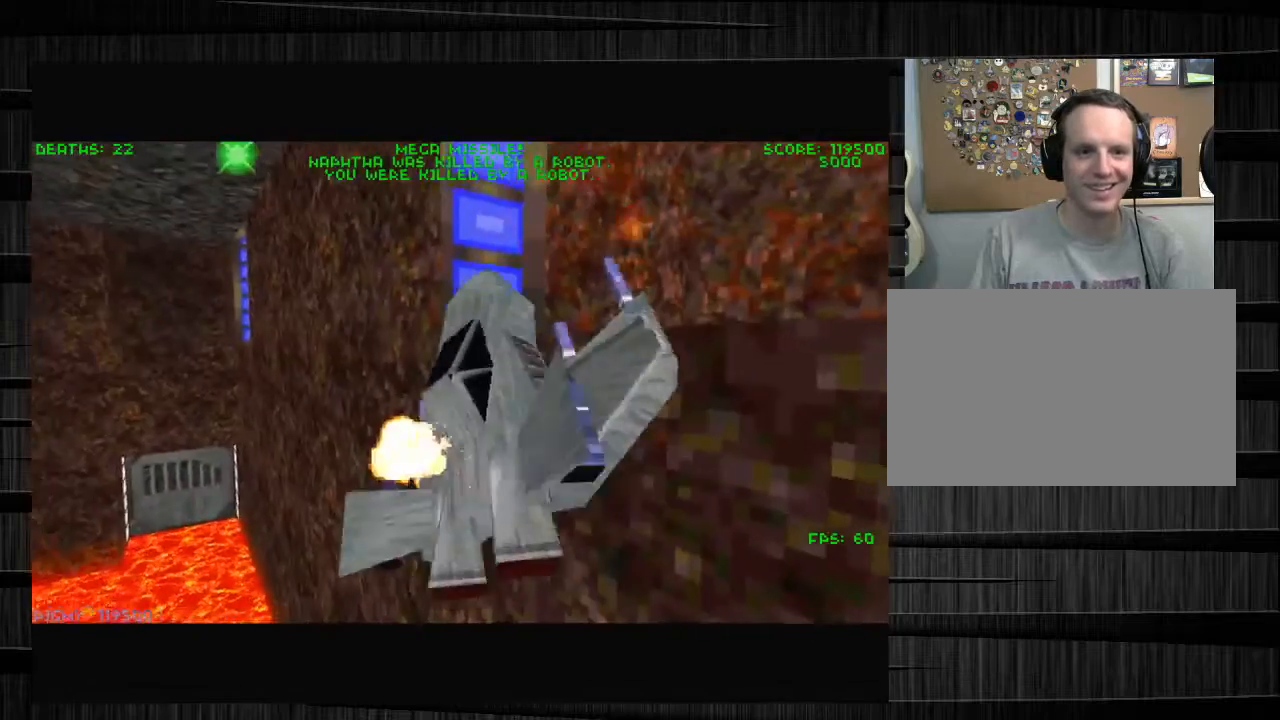
{"keys": ["w"], "mouse": ["left"], "events": [[200, "w", "up"], [233, "d", "up"], [300, "mouse_left", "down"], [300, "w", "down"], [367, "d", "down"], [367, "mouse_left", "up"], [367, "w", "up"], [433, "mouse_left", "down"], [467, "d", "up"], [467, "w", "down"]]}
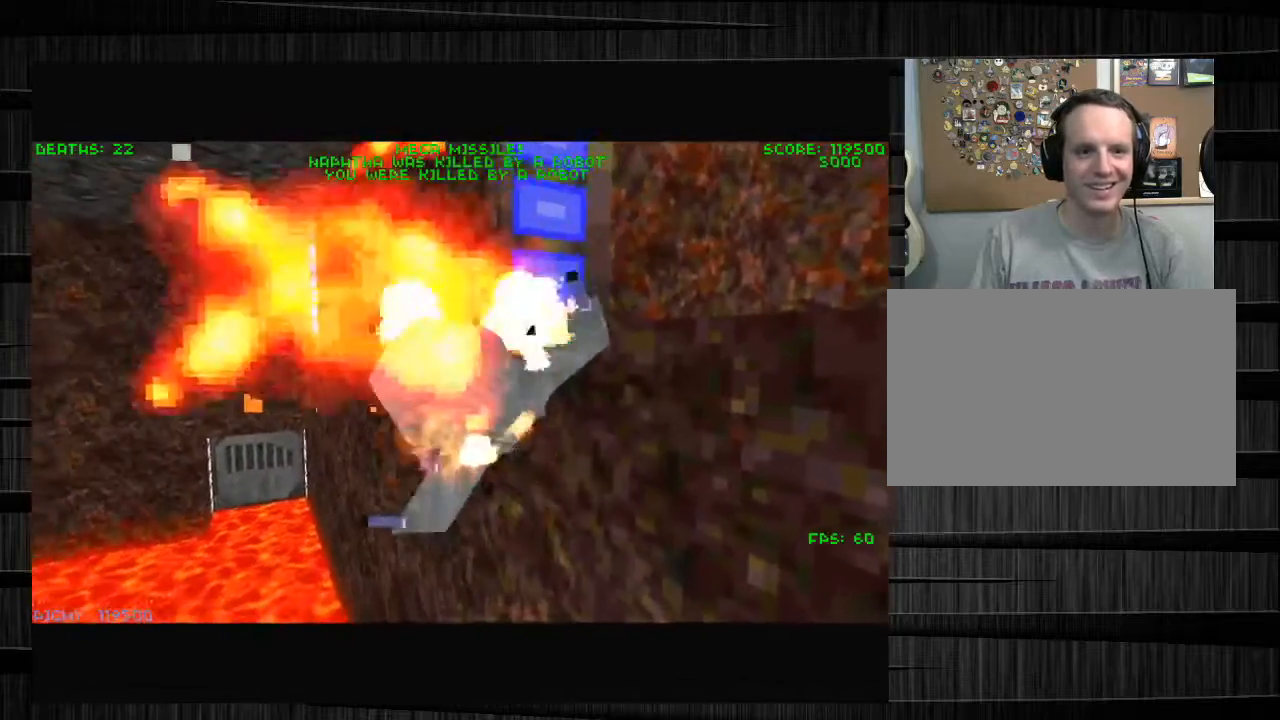
{"keys": ["d"], "mouse": [], "events": [[34, "mouse_left", "up"], [67, "d", "down"], [67, "mouse_left", "down"], [67, "w", "up"], [100, "d", "up"], [167, "mouse_left", "up"], [200, "d", "down"], [200, "mouse_left", "down"], [300, "d", "up"], [300, "mouse_left", "up"], [300, "w", "down"], [401, "mouse_left", "down"], [434, "d", "down"], [434, "mouse_left", "up"], [434, "w", "up"]]}
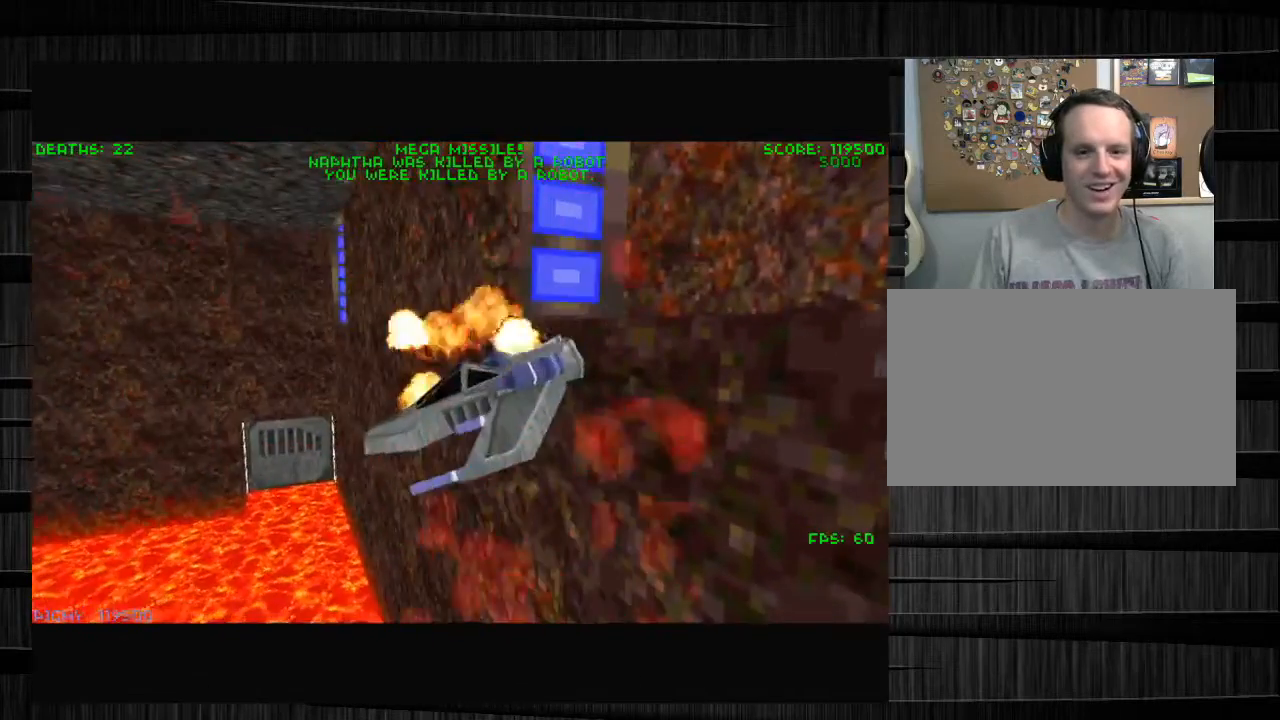
{"keys": ["d"], "mouse": ["left"], "events": [[33, "d", "up"], [33, "mouse_left", "down"], [33, "w", "down"], [66, "mouse_left", "up"], [133, "d", "down"], [133, "w", "up"], [167, "d", "up"], [167, "mouse_left", "down"], [233, "mouse_left", "up"], [233, "w", "down"], [267, "d", "down"], [333, "mouse_left", "down"], [333, "w", "up"], [367, "d", "up"], [367, "mouse_left", "up"], [367, "w", "down"], [467, "d", "down"], [467, "mouse_left", "down"], [467, "w", "up"]]}
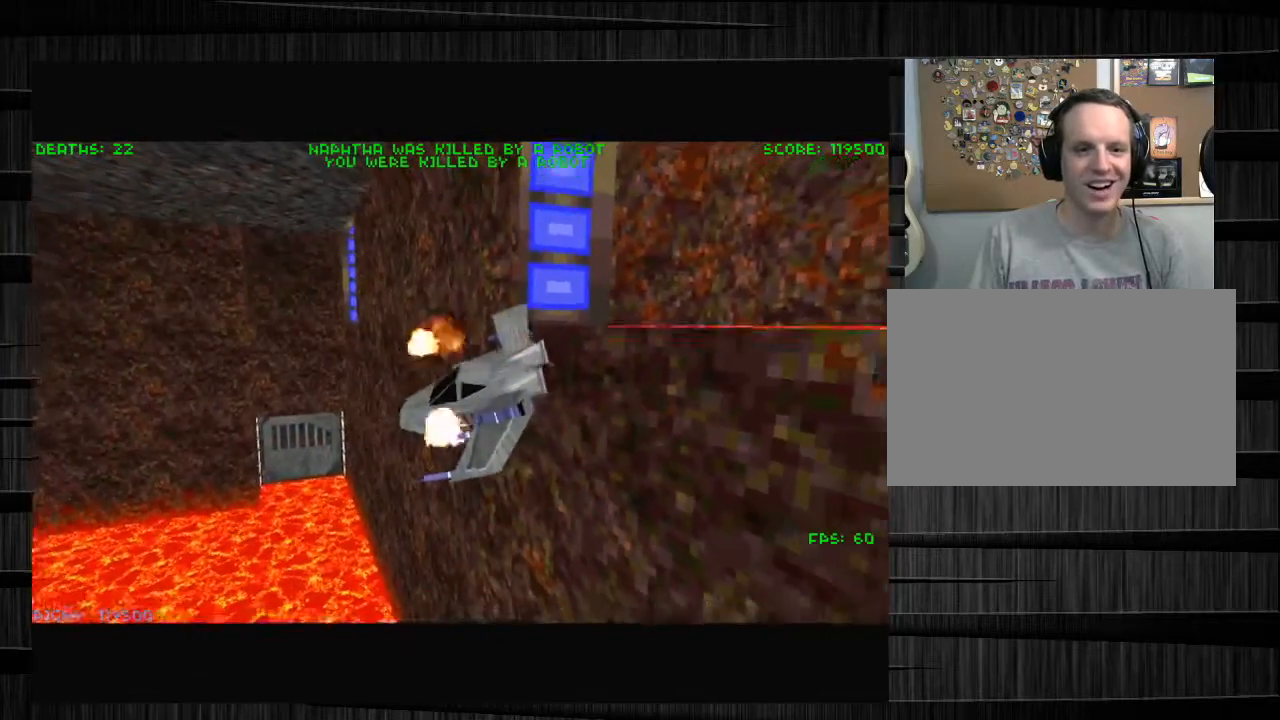
{"keys": ["w"], "mouse": [], "events": [[67, "d", "up"], [67, "mouse_left", "up"], [67, "w", "down"], [100, "mouse_left", "down"], [134, "d", "down"], [134, "w", "up"], [200, "mouse_left", "up"], [234, "d", "up"], [234, "mouse_left", "down"], [234, "w", "down"], [301, "d", "down"], [334, "mouse_left", "up"], [334, "w", "up"], [434, "d", "up"], [434, "w", "down"]]}
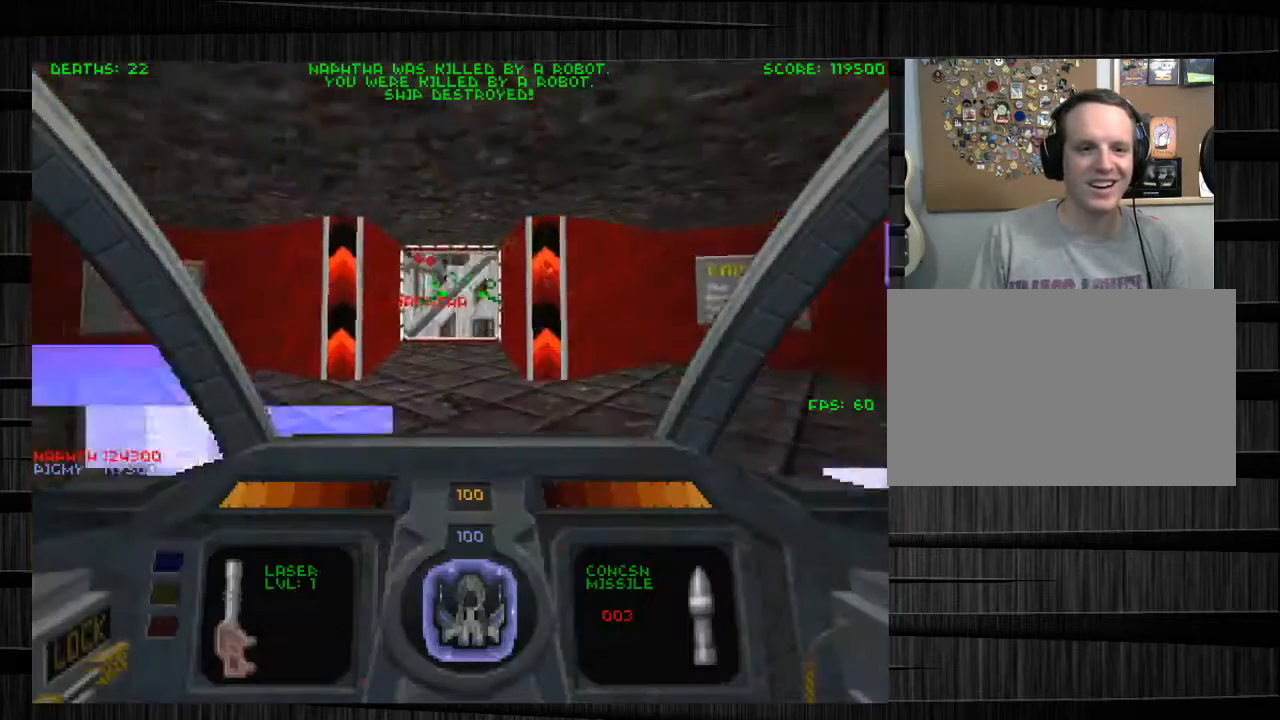
{"keys": ["a", "w"], "mouse": [], "events": [[200, "a", "down"], [400, "a", "up"], [433, "a", "down"]]}
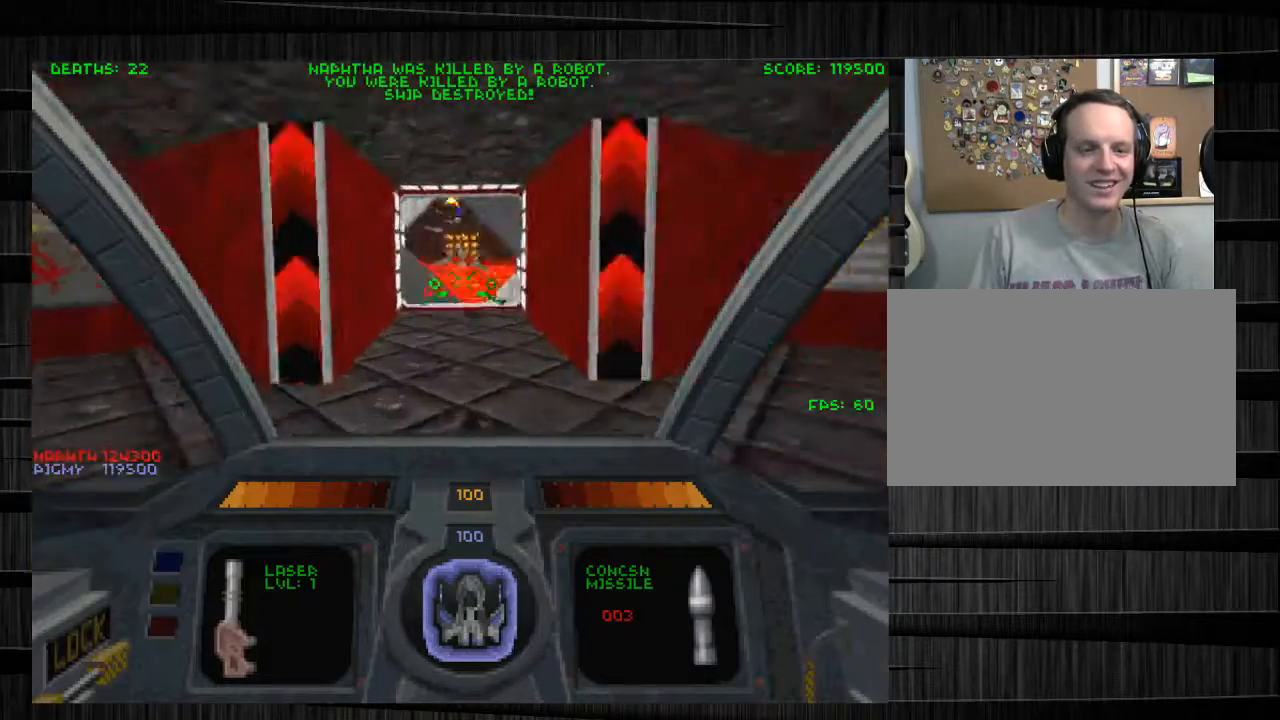
{"keys": ["d", "w"], "mouse": [], "events": [[34, "e", "down"], [134, "a", "up"], [167, "e", "up"], [267, "d", "down"]]}
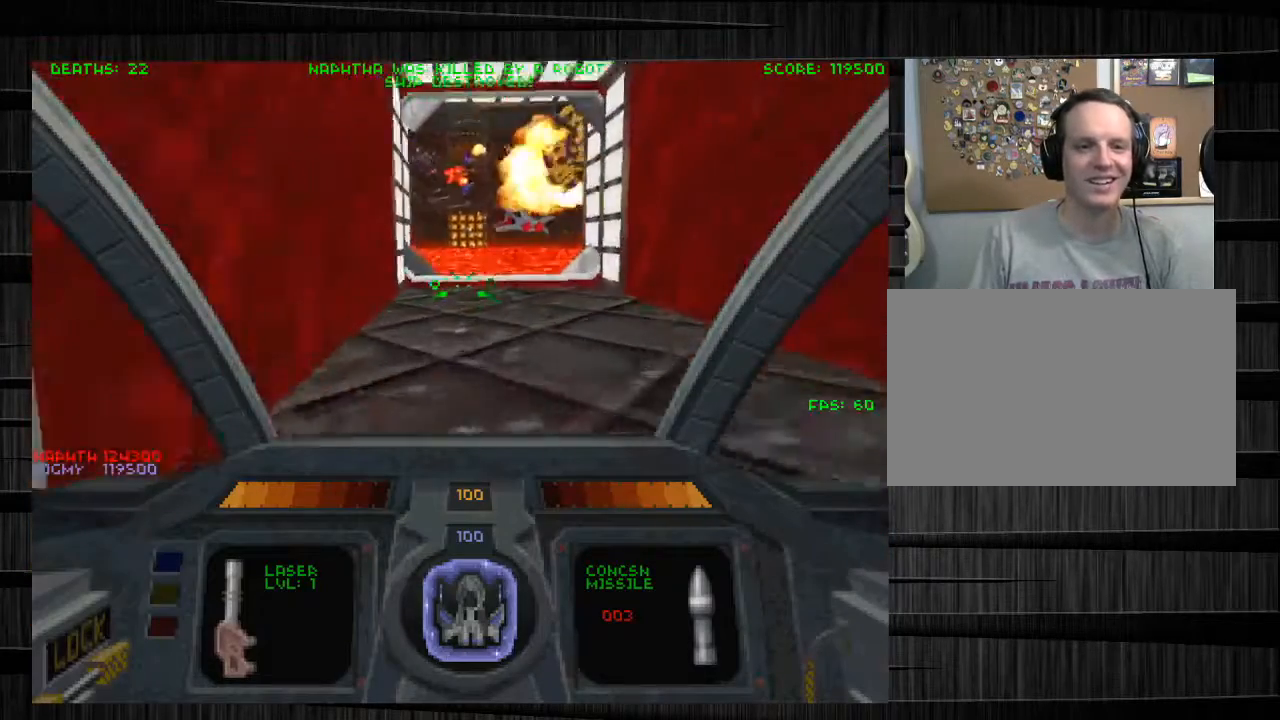
{"keys": [], "mouse": [], "events": [[133, "d", "up"], [300, "a", "down"], [367, "a", "up"], [433, "w", "up"]]}
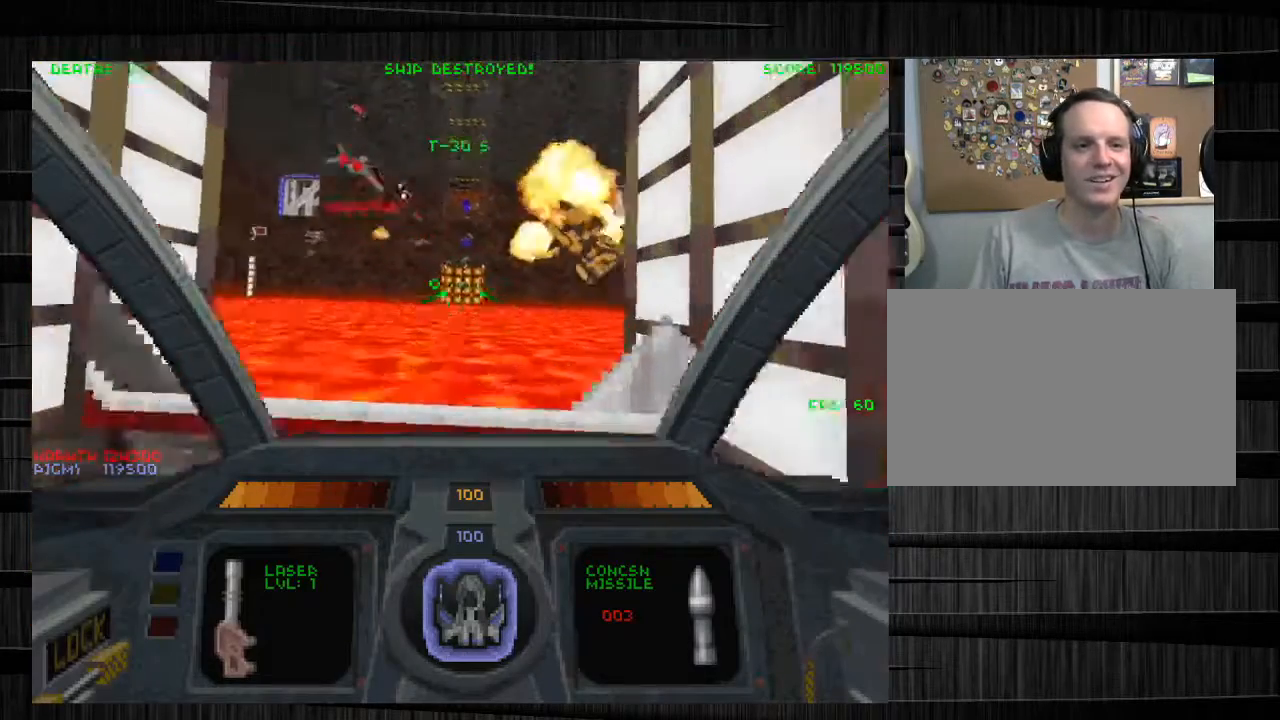
{"keys": [], "mouse": [], "events": [[100, "a", "down"], [100, "s", "down"], [401, "a", "up"], [401, "s", "up"]]}
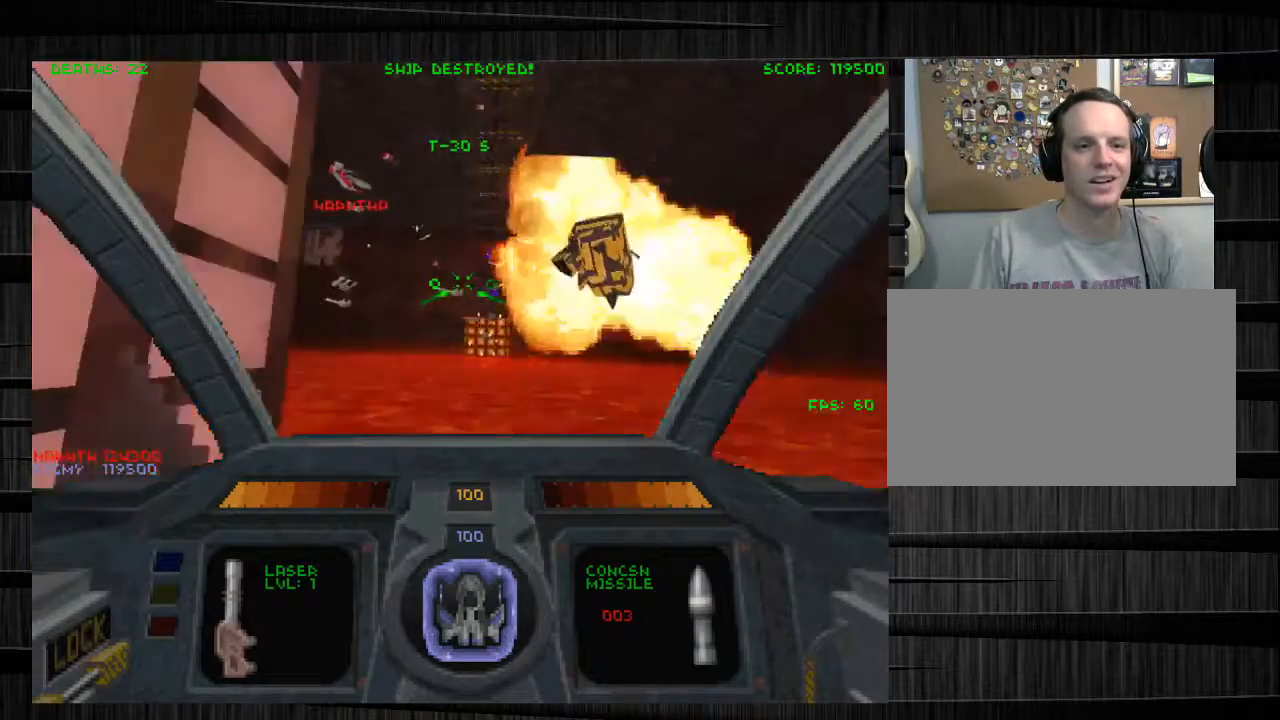
{"keys": ["w"], "mouse": [], "events": [[33, "w", "down"], [267, "q", "down"], [367, "q", "up"]]}
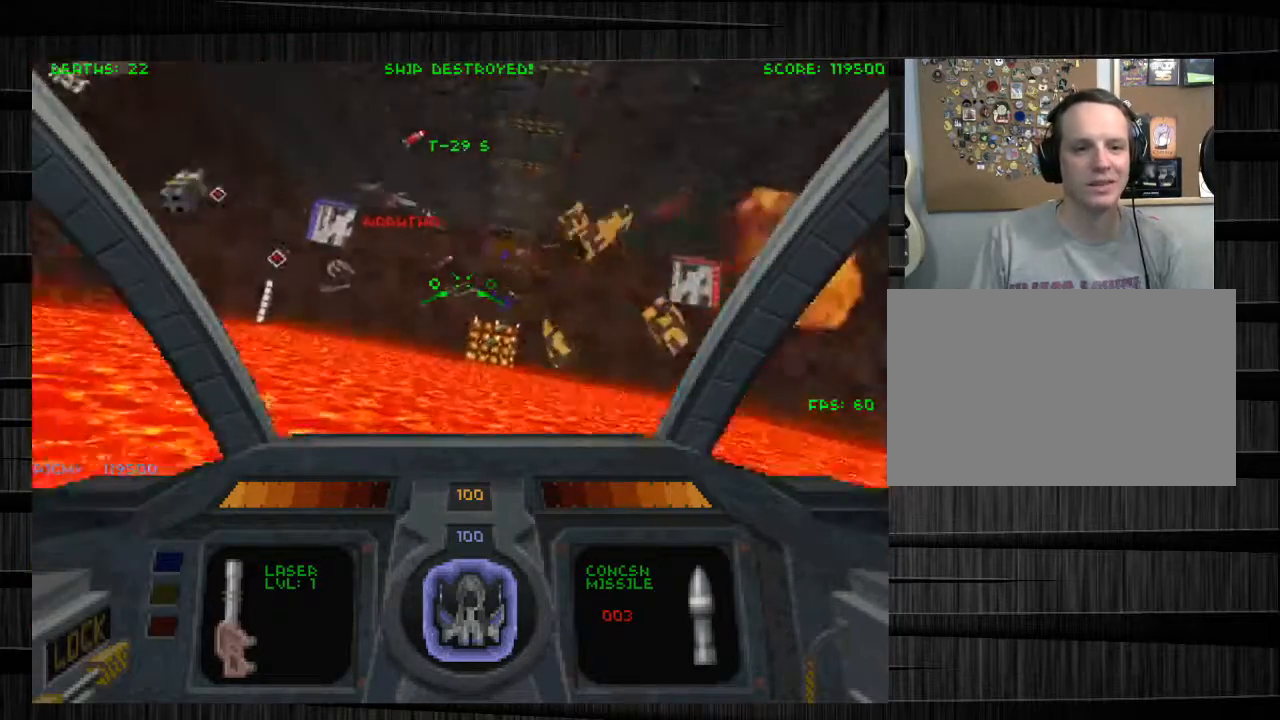
{"keys": ["a", "w"], "mouse": [], "events": [[67, "a", "down"], [301, "a", "up"], [367, "a", "down"]]}
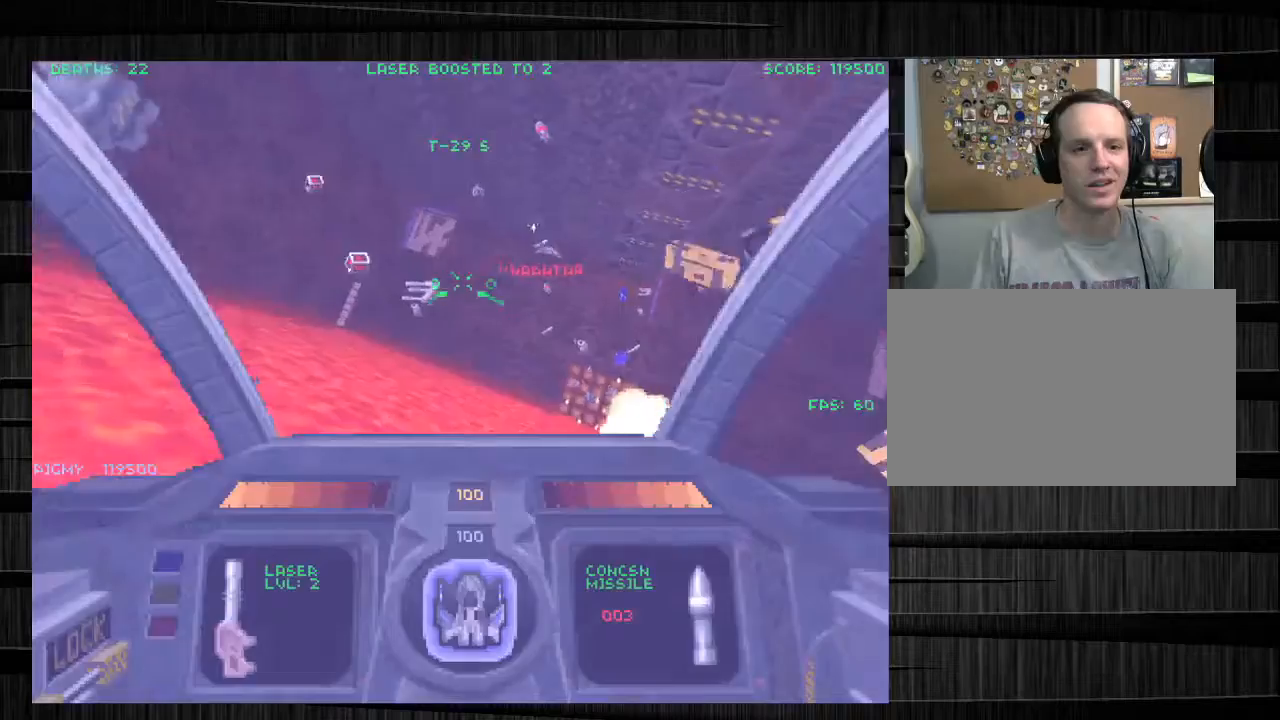
{"keys": ["d", "w"], "mouse": [], "events": [[167, "a", "up"], [300, "d", "down"]]}
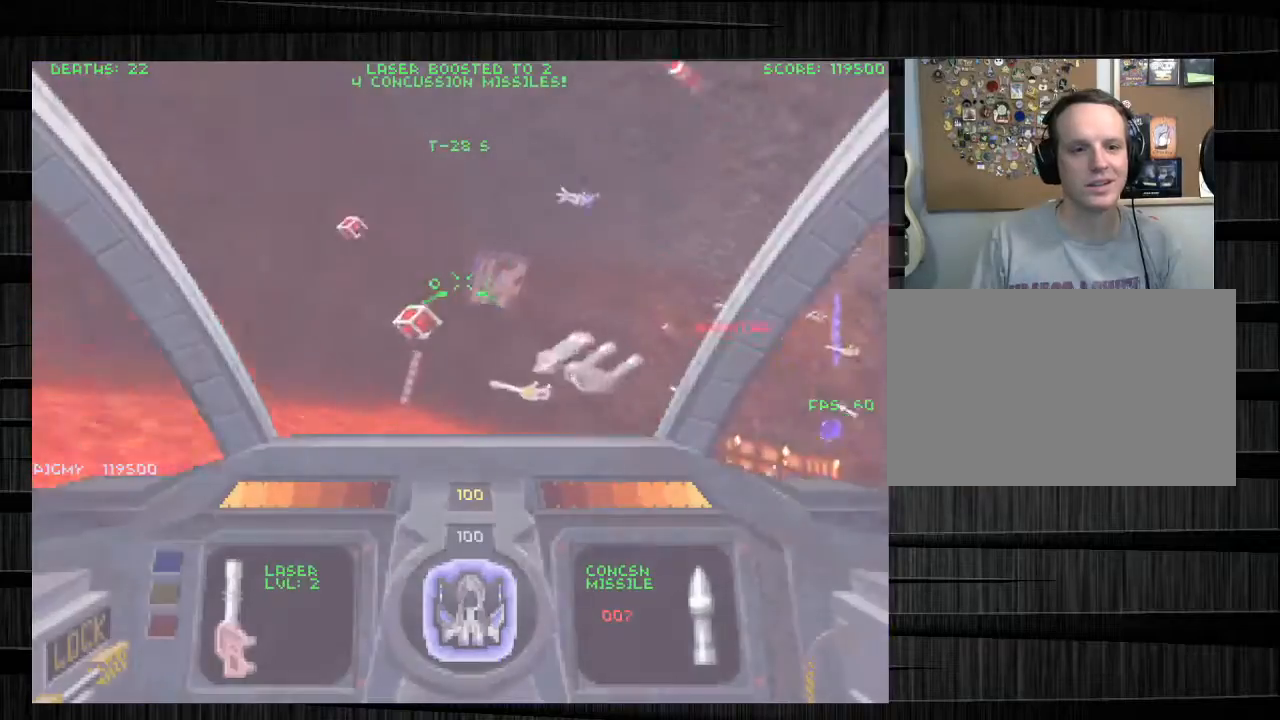
{"keys": ["a", "e", "w"], "mouse": [], "events": [[167, "d", "up"], [267, "a", "down"], [434, "e", "down"]]}
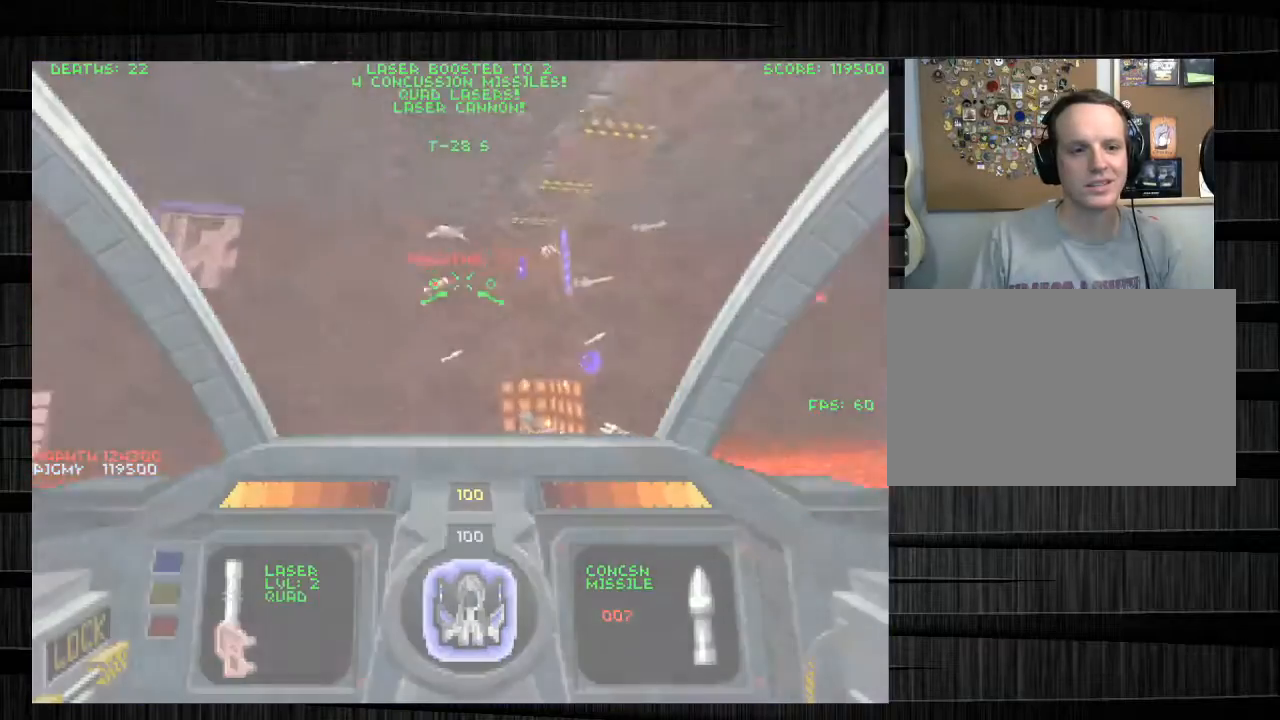
{"keys": ["d", "q", "w"], "mouse": [], "events": [[100, "e", "up"], [133, "a", "up"], [400, "q", "down"], [467, "d", "down"]]}
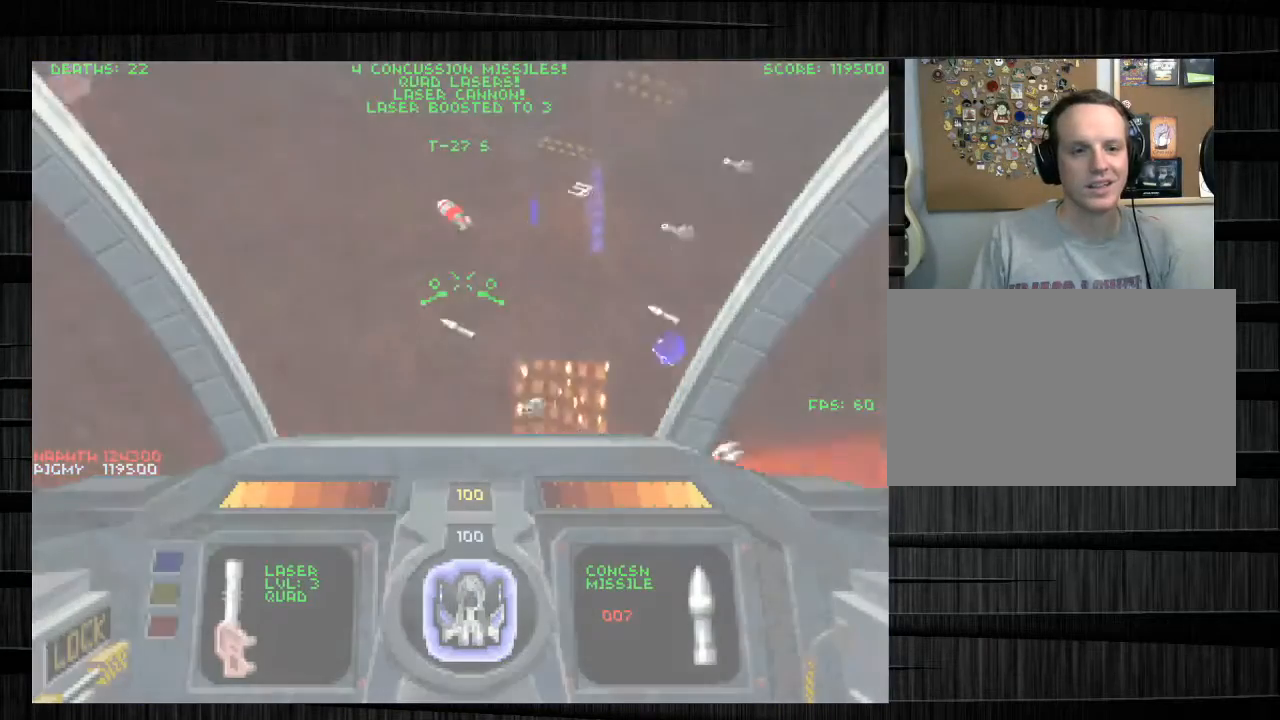
{"keys": ["q", "w"], "mouse": [], "events": [[100, "q", "up"], [267, "a", "down"], [267, "d", "up"], [401, "a", "up"], [501, "q", "down"]]}
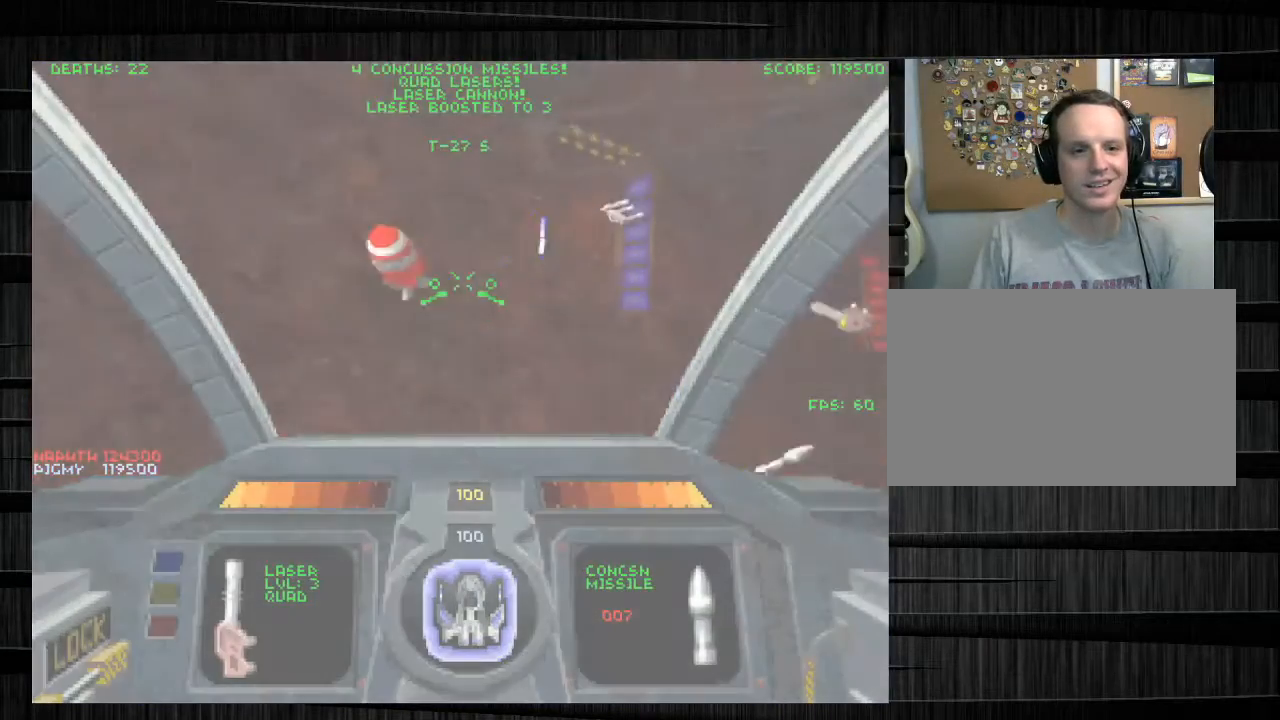
{"keys": ["d", "w"], "mouse": [], "events": [[133, "d", "down"], [233, "q", "up"]]}
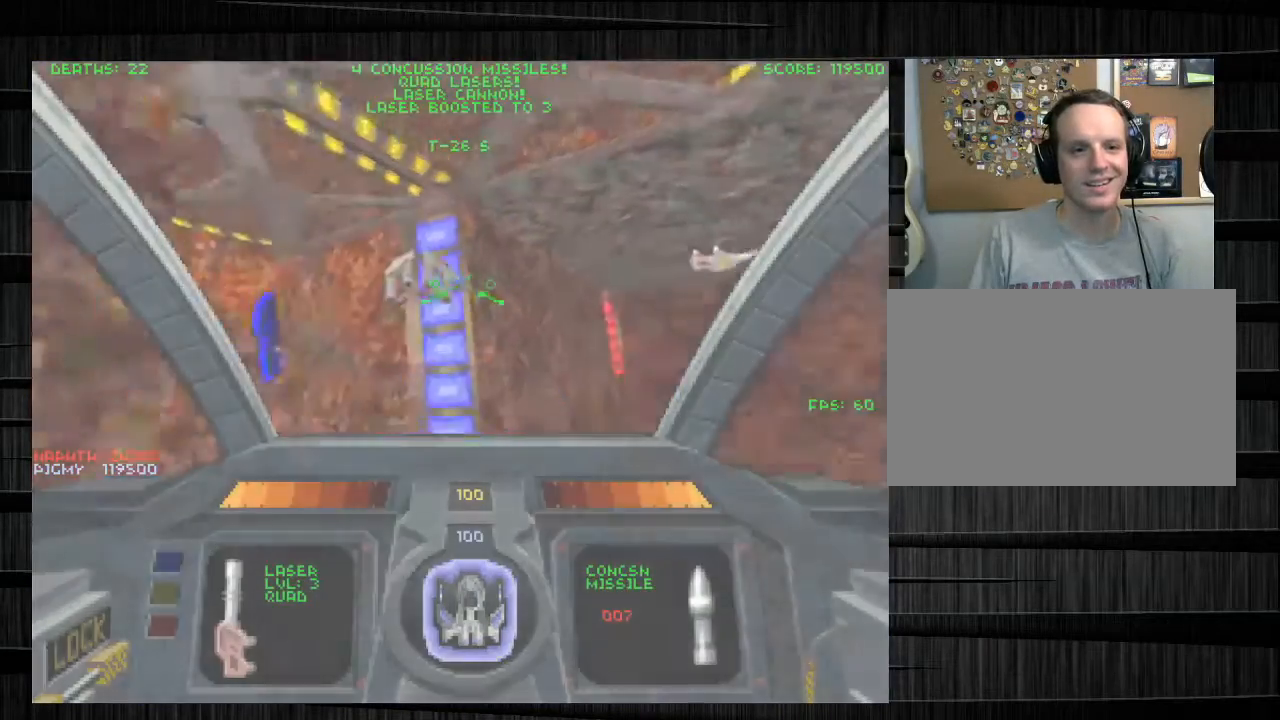
{"keys": ["a", "s"], "mouse": [], "events": [[34, "d", "up"], [67, "a", "down"], [200, "e", "down"], [301, "w", "up"], [401, "e", "up"], [434, "s", "down"]]}
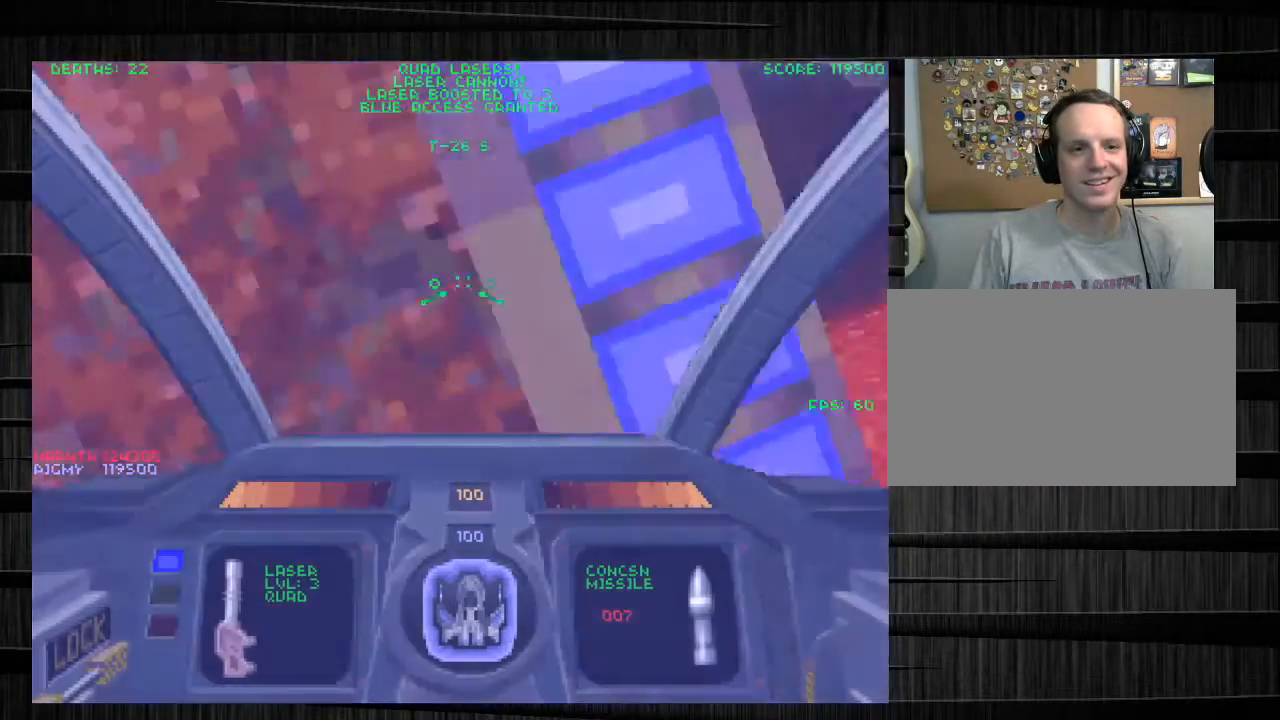
{"keys": ["d", "w"], "mouse": [], "events": [[33, "d", "down"], [33, "s", "up"], [66, "a", "up"], [167, "w", "down"]]}
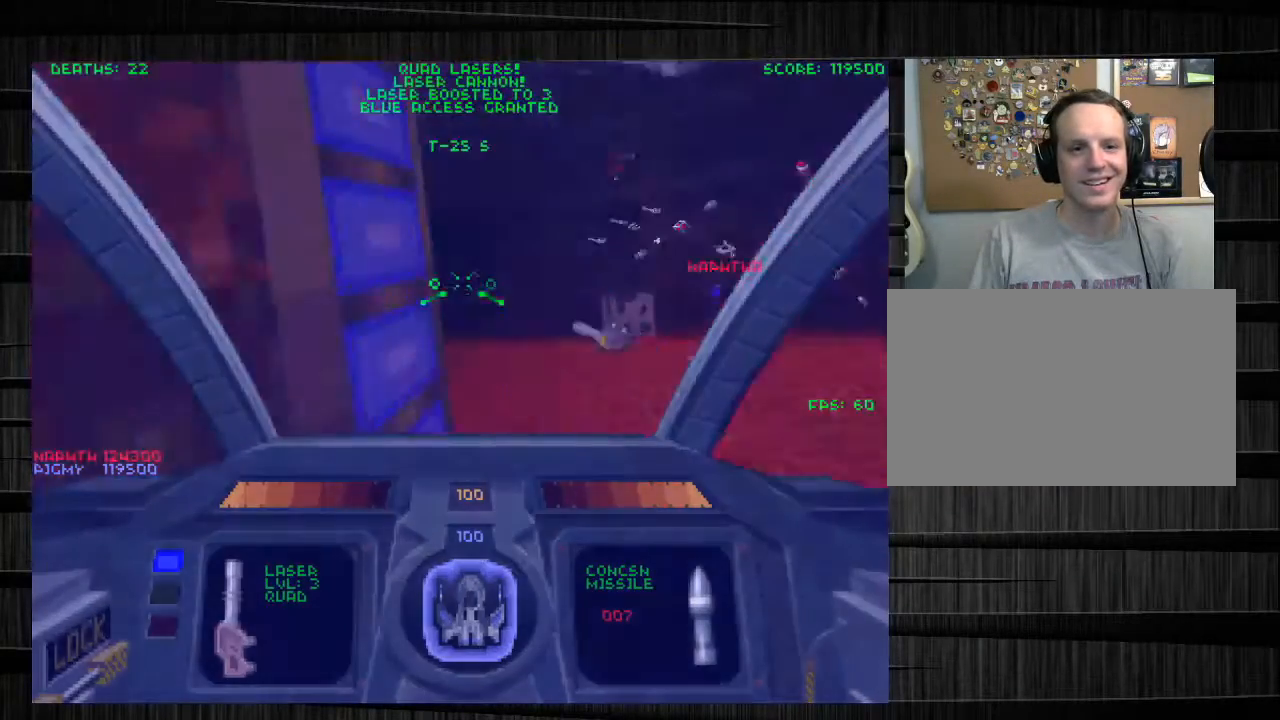
{"keys": ["a", "w"], "mouse": [], "events": [[100, "a", "down"], [100, "d", "up"], [234, "x", "down"], [334, "x", "up"]]}
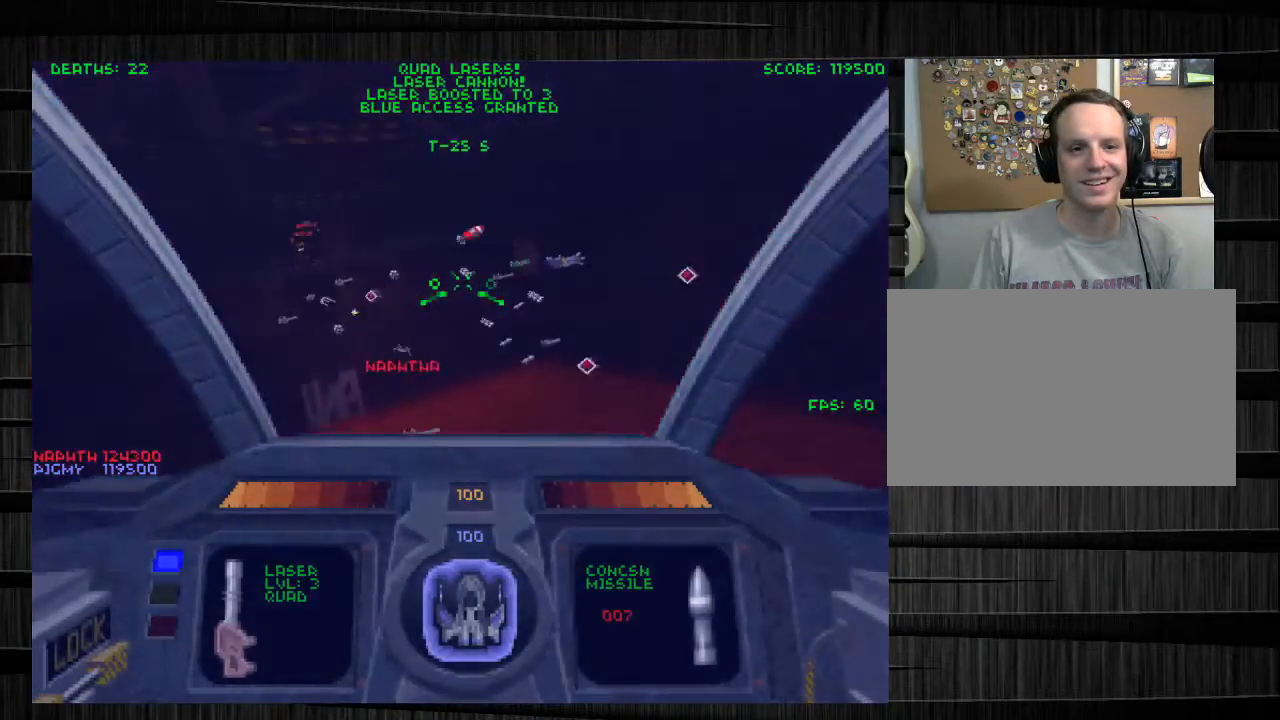
{"keys": ["a", "w"], "mouse": [], "events": [[66, "e", "down"], [200, "e", "up"], [300, "a", "up"], [433, "a", "down"]]}
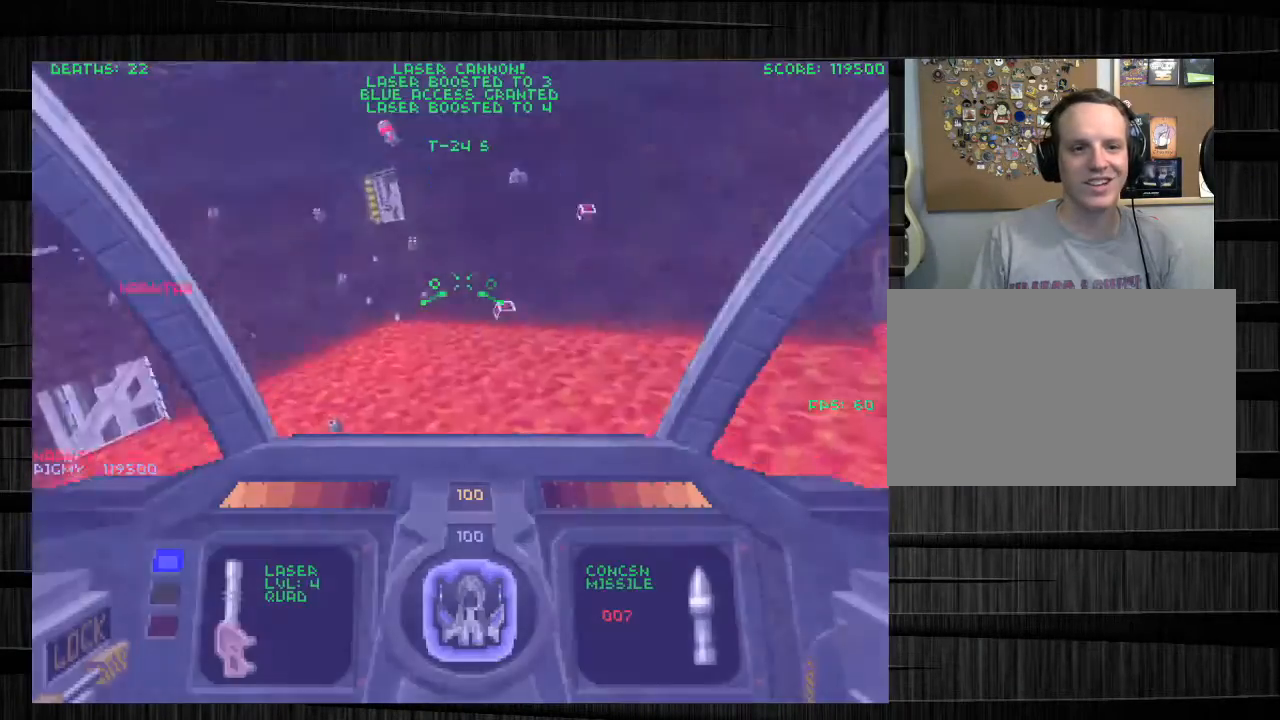
{"keys": ["a", "e", "w"], "mouse": [], "events": [[134, "e", "down"]]}
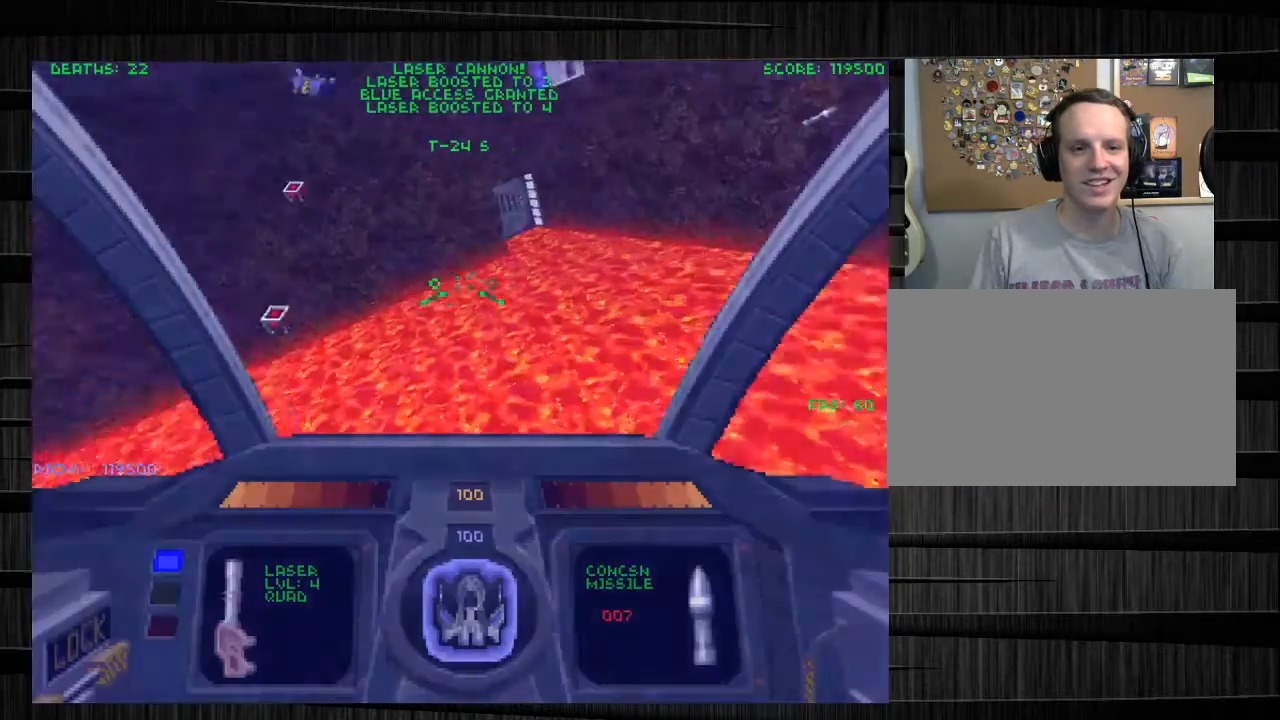
{"keys": ["q", "w"], "mouse": [], "events": [[100, "e", "up"], [133, "a", "up"], [300, "q", "down"]]}
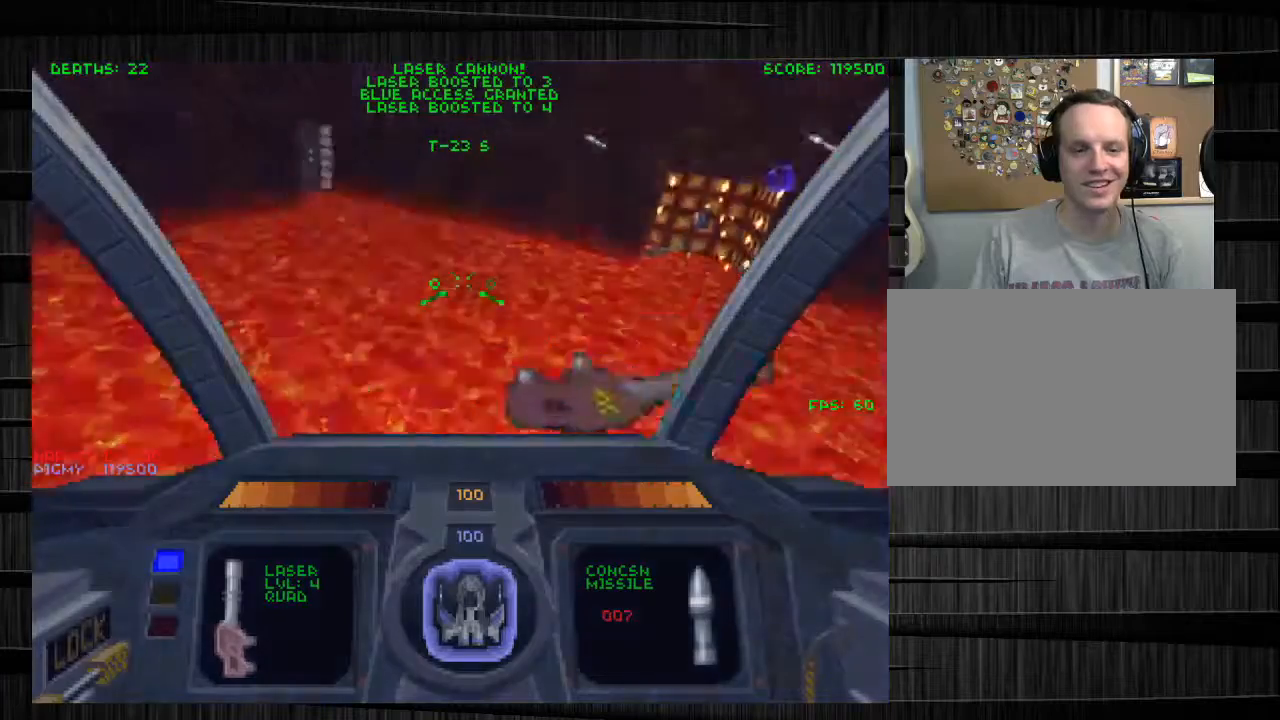
{"keys": ["w"], "mouse": [], "events": [[434, "q", "up"]]}